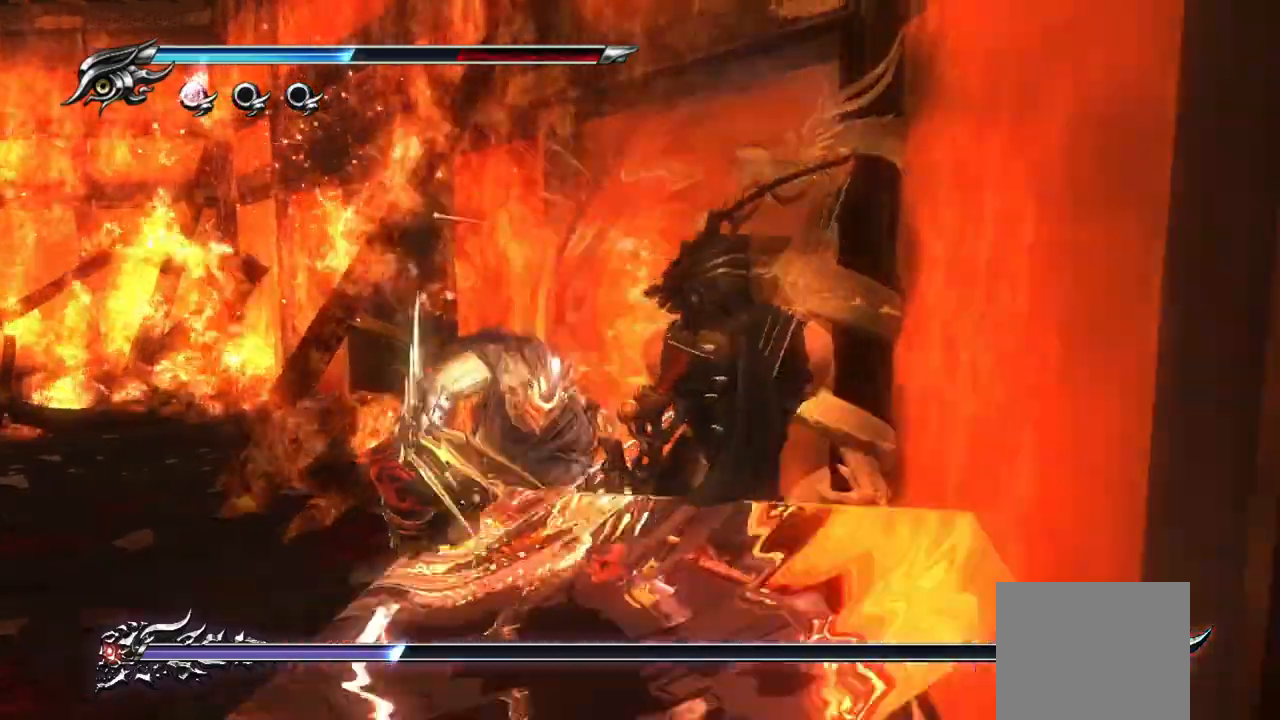
Gameplay with a controller (PlayStation layout); each line is a JSON object with the inputs held at the frame after it. "events" lists button and stick changes between this image and that frame as [ms after this image, input, new state], when the widget could be followed in between.
{"buttons": ["SQUARE", "L1"], "left_stick": "up-left", "right_stick": "center", "events": [[467, "SQUARE", "down"]]}
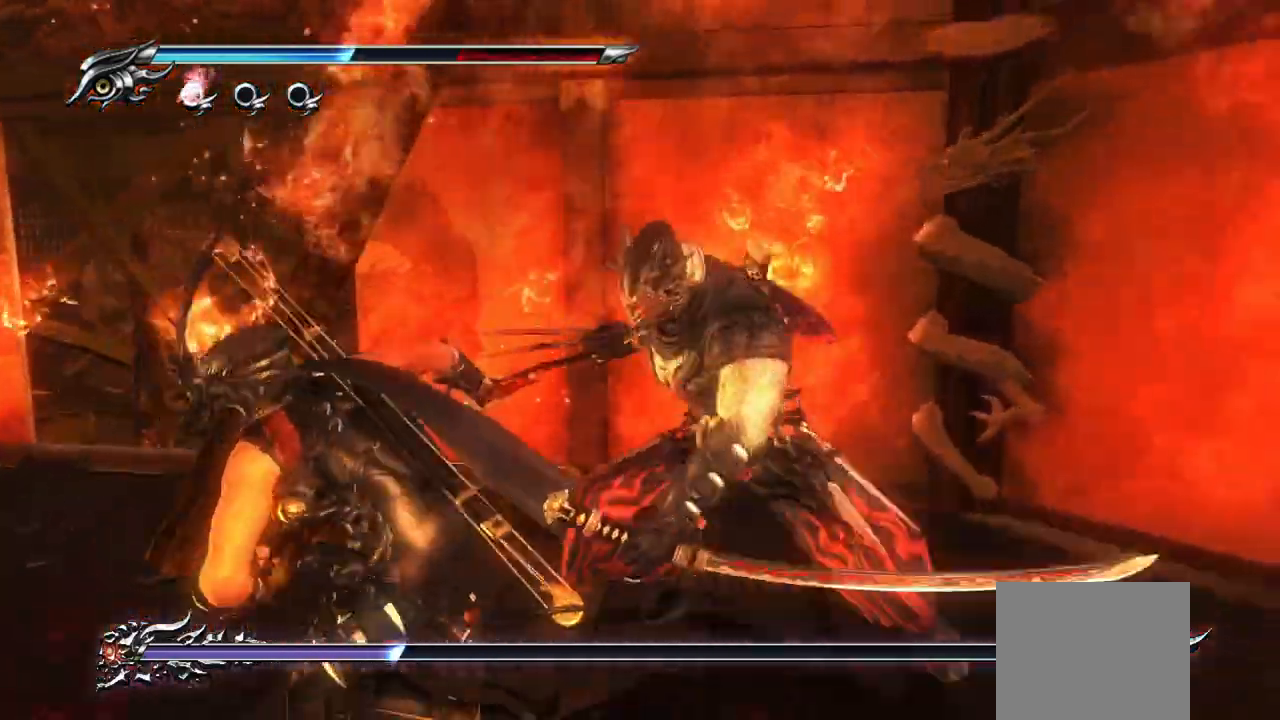
{"buttons": ["L1"], "left_stick": "up-left", "right_stick": "center", "events": [[17, "L1", "up"], [83, "SQUARE", "up"], [183, "TRIANGLE", "down"], [267, "TRIANGLE", "up"], [333, "L1", "down"]]}
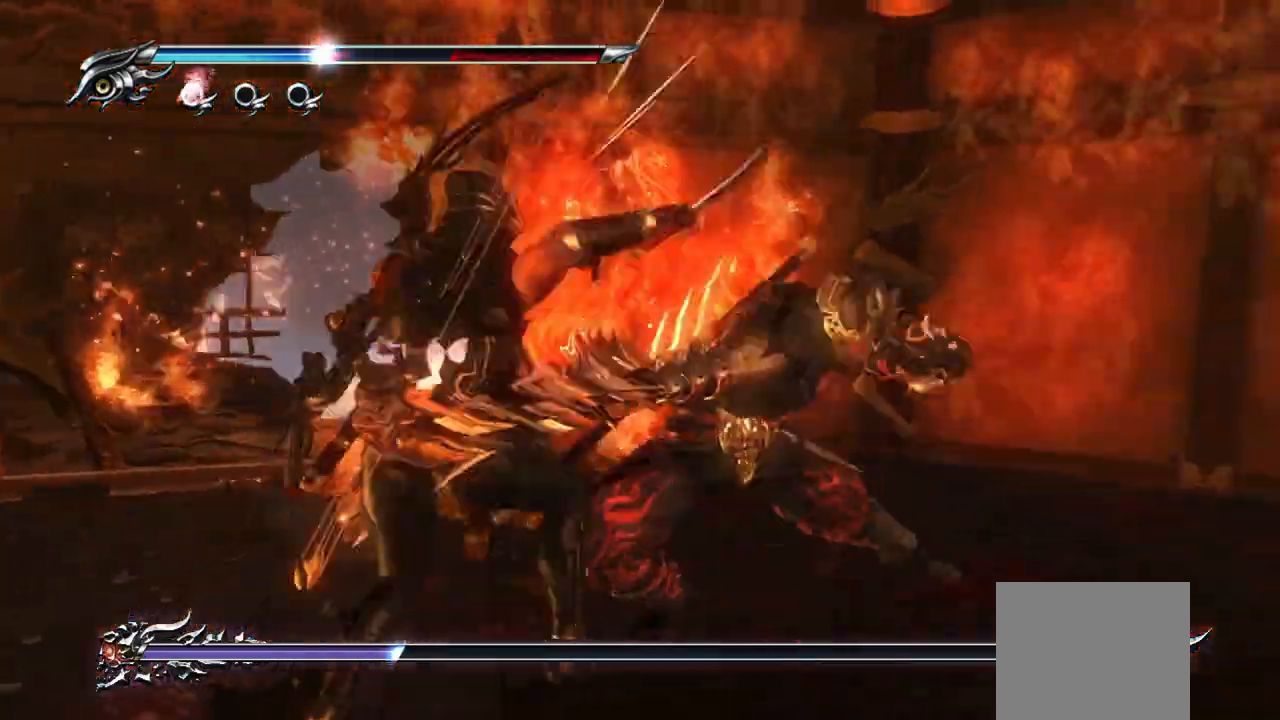
{"buttons": ["L1"], "left_stick": "up-left", "right_stick": "center", "events": [[300, "TRIANGLE", "down"], [467, "TRIANGLE", "up"]]}
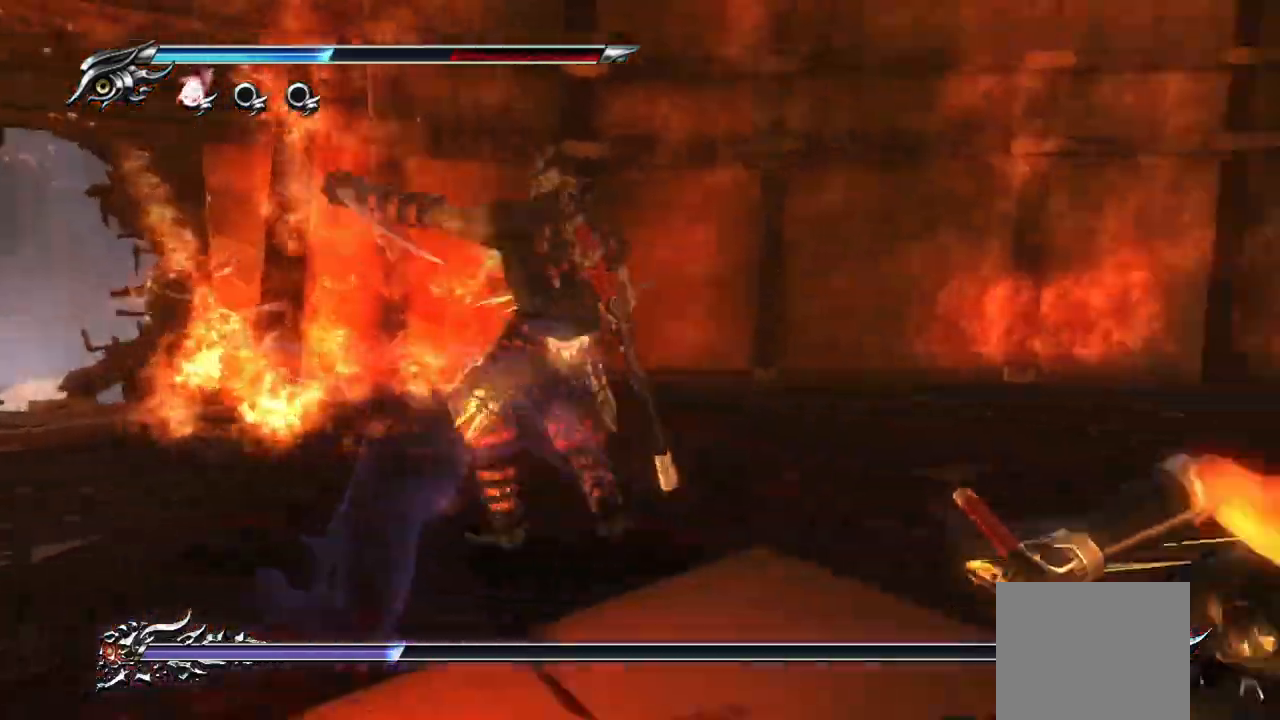
{"buttons": ["L1"], "left_stick": "up-left", "right_stick": "center", "events": [[50, "left_stick", "left"], [67, "L1", "up"], [67, "SQUARE", "down"], [167, "SQUARE", "up"], [217, "left_stick", "up-left"], [233, "TRIANGLE", "down"], [467, "TRIANGLE", "up"], [500, "L1", "down"]]}
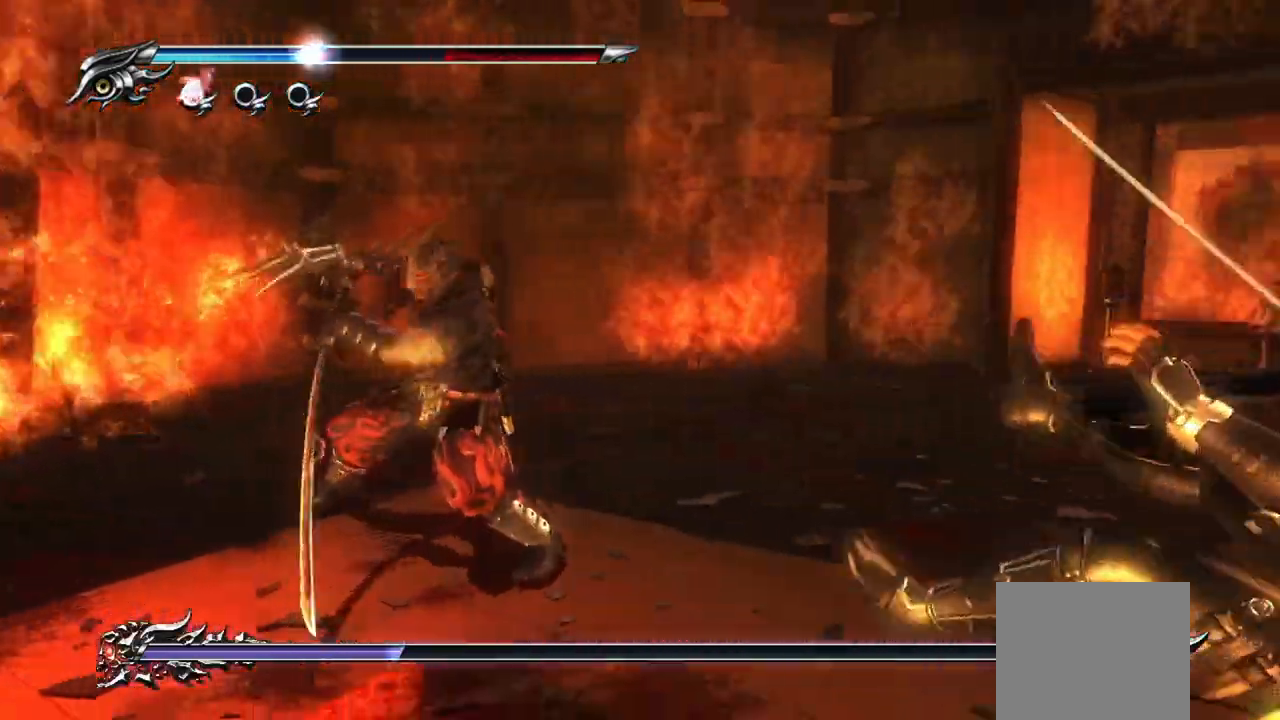
{"buttons": [], "left_stick": "up-left", "right_stick": "center", "events": [[17, "TRIANGLE", "down"], [150, "TRIANGLE", "up"], [500, "L1", "up"]]}
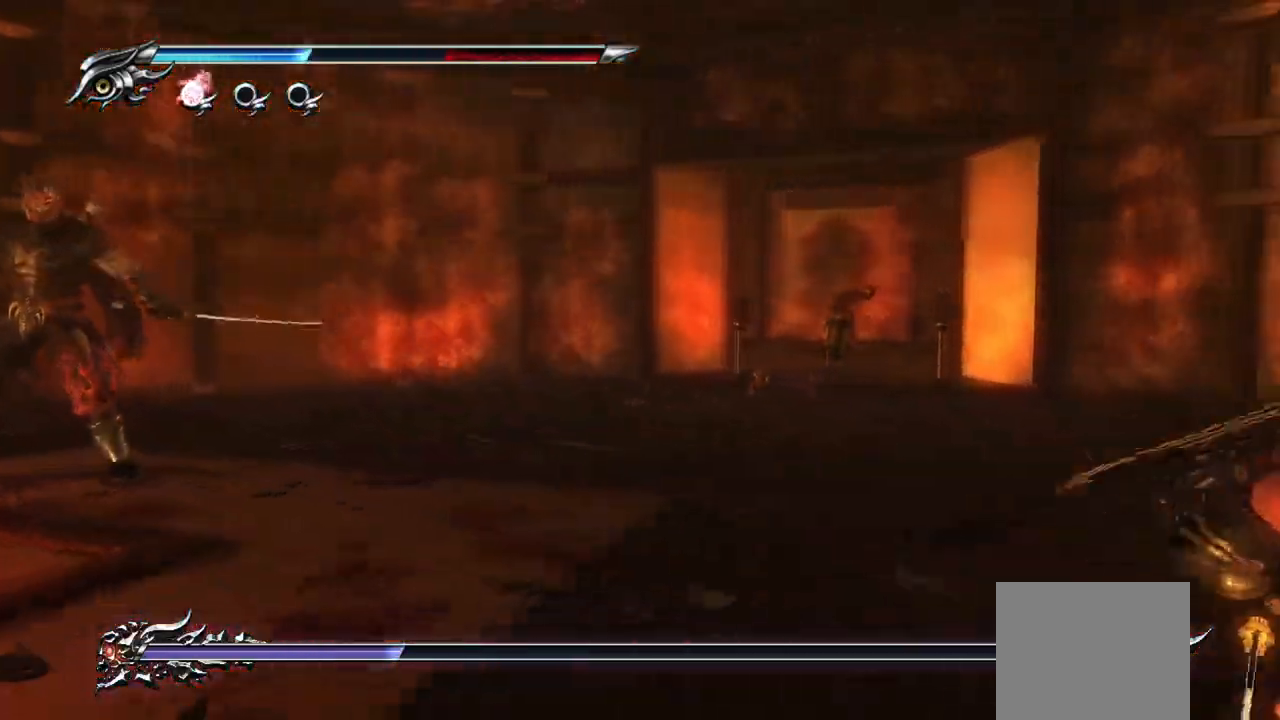
{"buttons": ["TRIANGLE"], "left_stick": "up-left", "right_stick": "center", "events": [[83, "SQUARE", "down"], [117, "CROSS", "down"], [233, "CROSS", "up"], [250, "SQUARE", "up"], [483, "TRIANGLE", "down"]]}
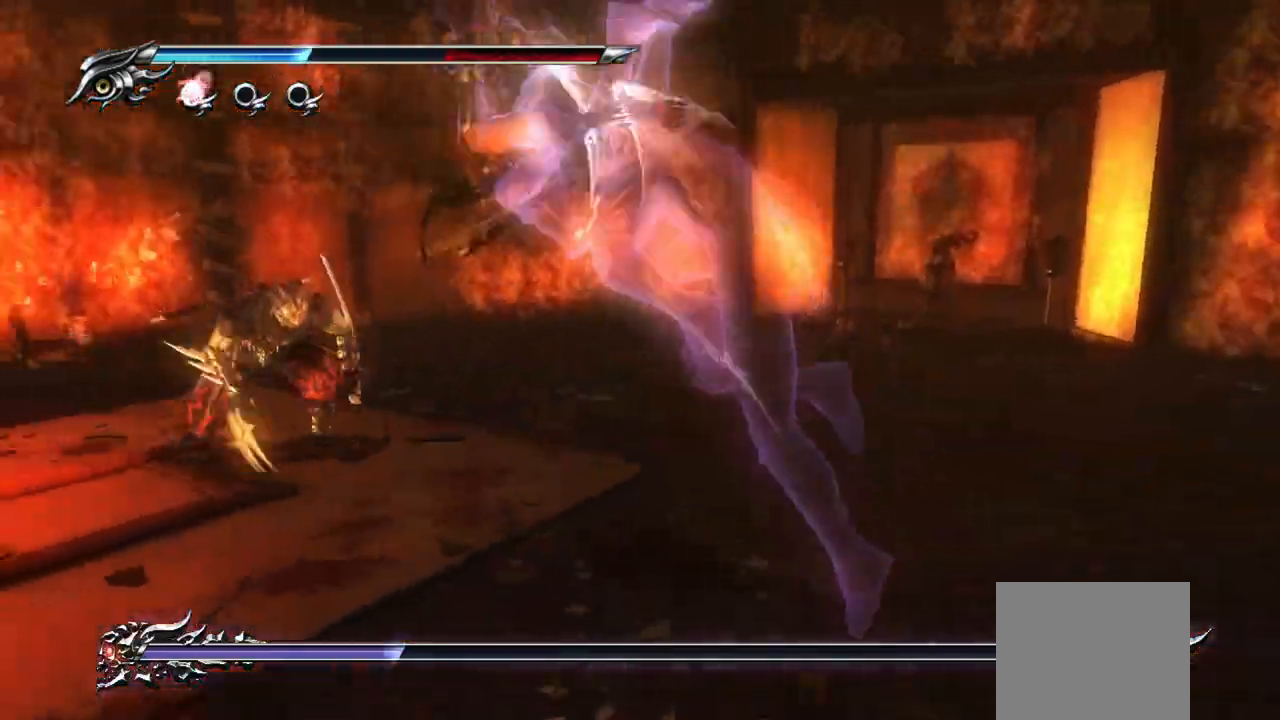
{"buttons": ["L1"], "left_stick": "up-left", "right_stick": "center", "events": [[100, "TRIANGLE", "up"], [317, "L1", "down"]]}
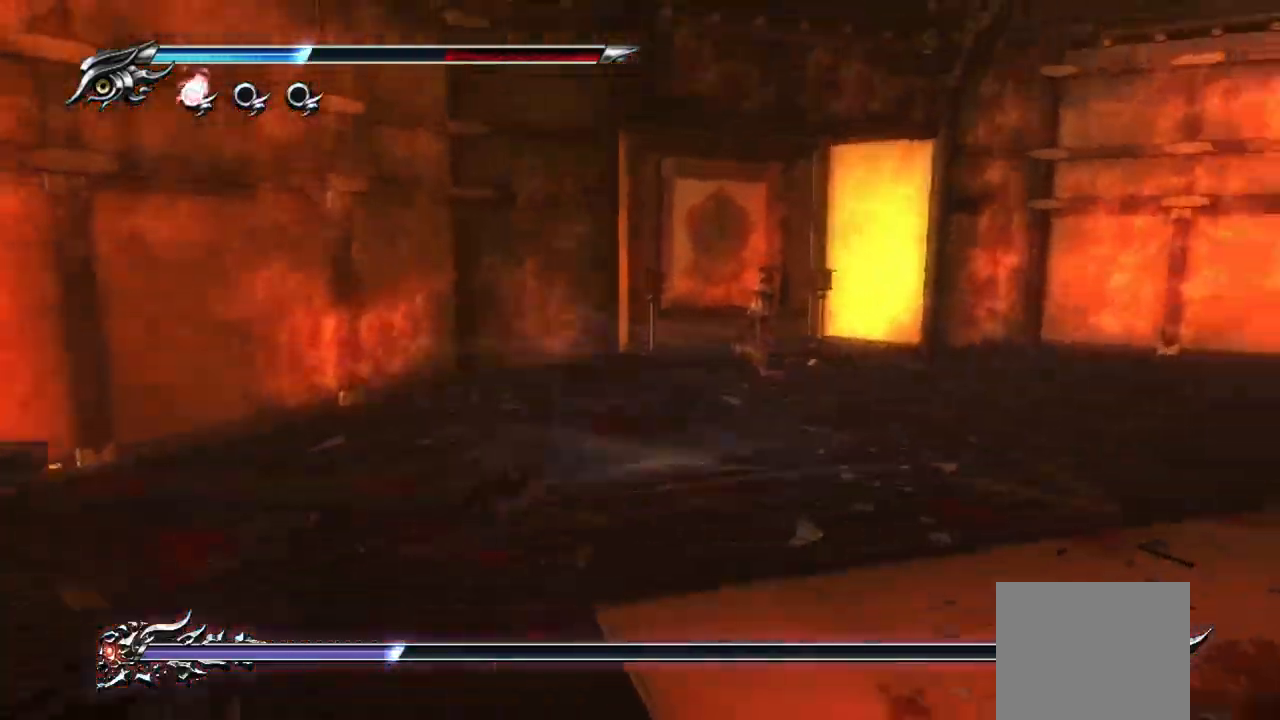
{"buttons": [], "left_stick": "right", "right_stick": "center", "events": [[267, "left_stick", "center"], [333, "left_stick", "right"], [400, "L1", "up"]]}
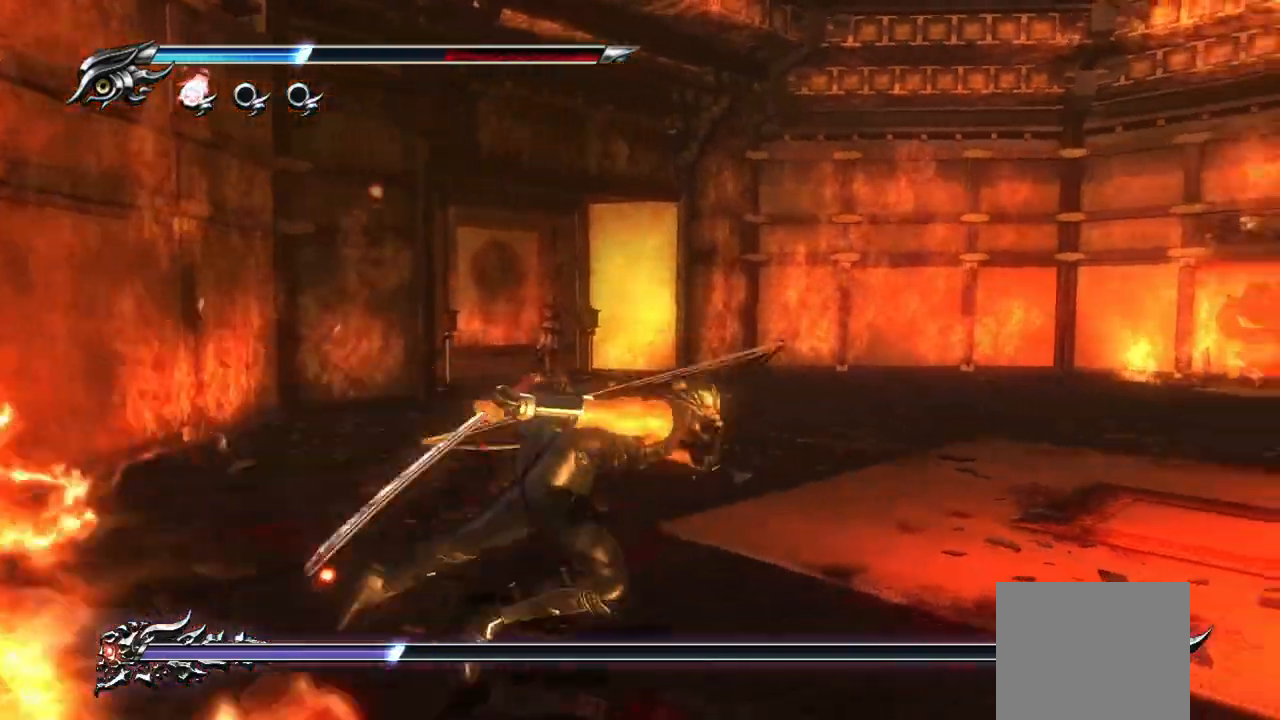
{"buttons": ["TRIANGLE"], "left_stick": "up-right", "right_stick": "center", "events": [[117, "CROSS", "down"], [150, "SQUARE", "down"], [217, "SQUARE", "up"], [250, "CROSS", "up"], [350, "left_stick", "up-right"], [400, "TRIANGLE", "down"]]}
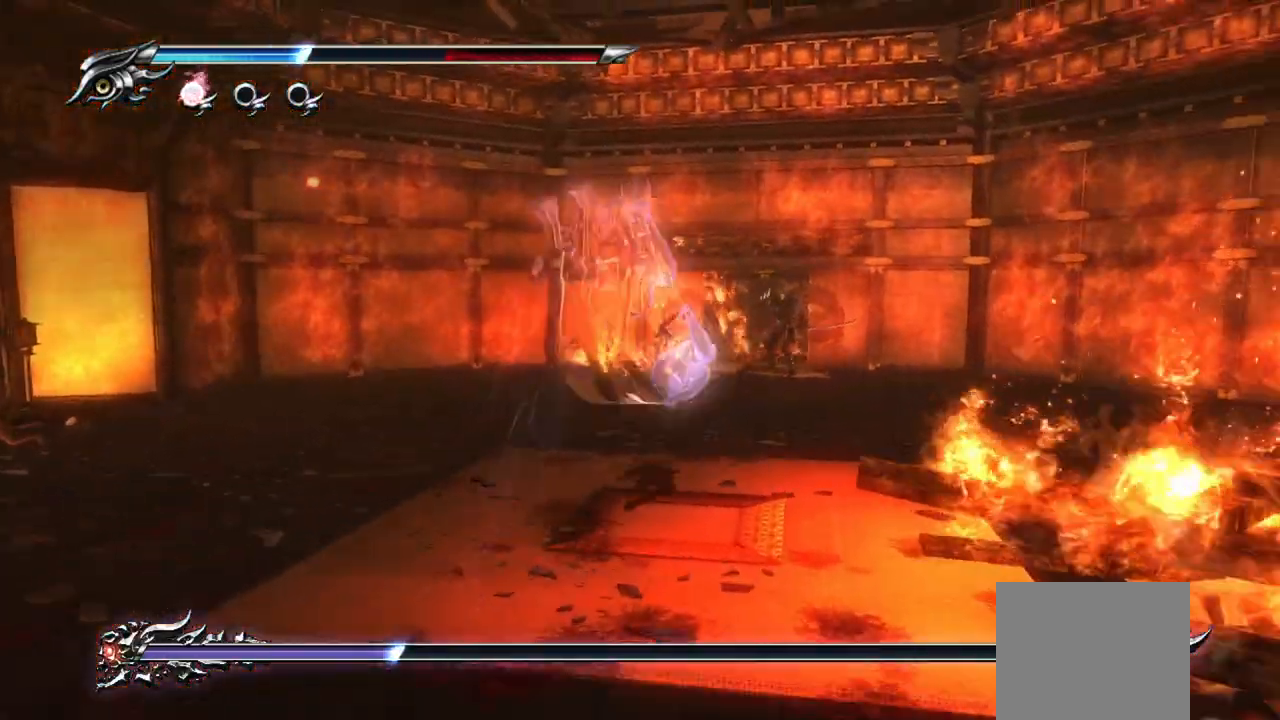
{"buttons": ["L1"], "left_stick": "center", "right_stick": "center", "events": [[17, "TRIANGLE", "up"], [33, "left_stick", "right"], [250, "left_stick", "center"], [300, "L1", "down"]]}
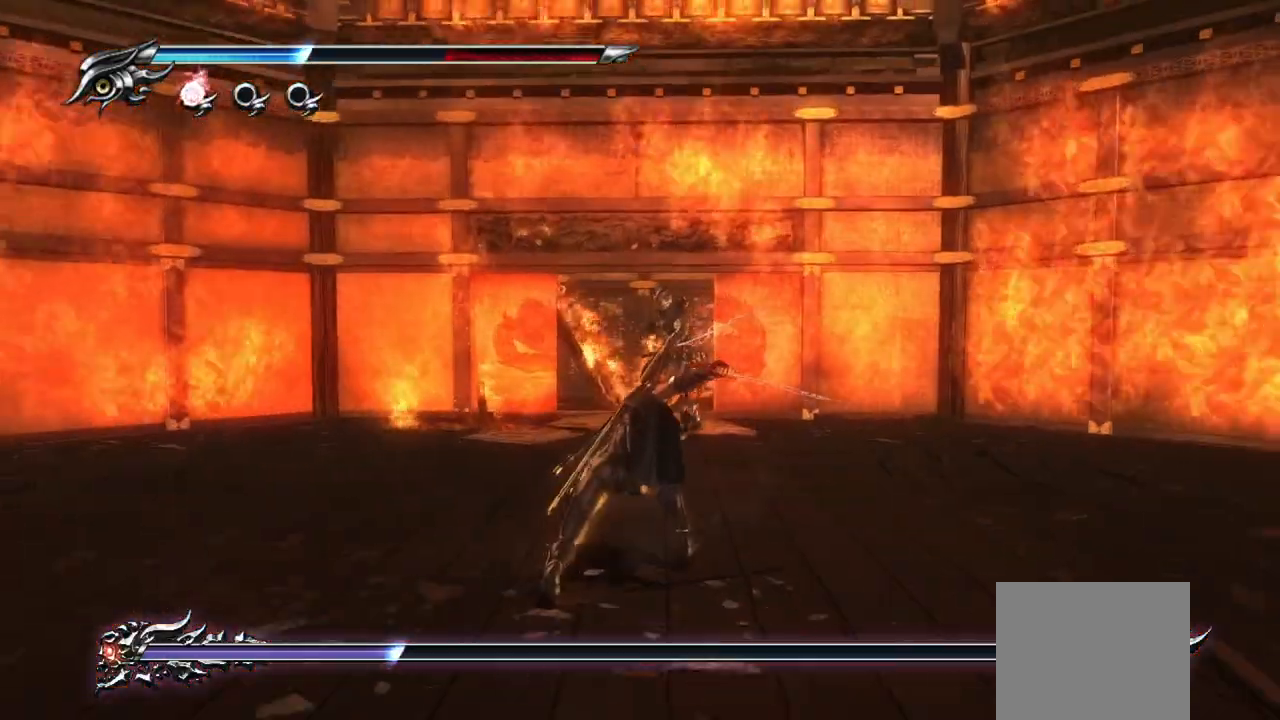
{"buttons": ["L1"], "left_stick": "down", "right_stick": "center", "events": [[450, "left_stick", "down"]]}
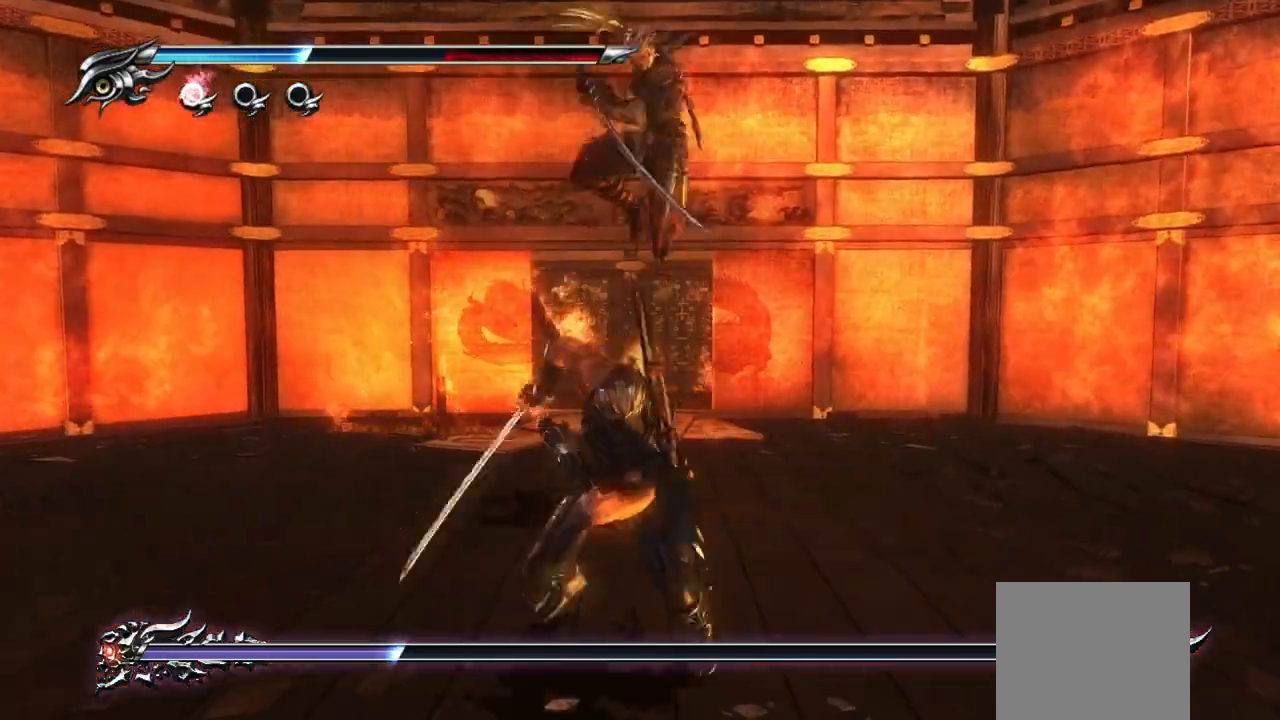
{"buttons": ["TRIANGLE"], "left_stick": "down", "right_stick": "center", "events": [[317, "L1", "up"], [500, "TRIANGLE", "down"]]}
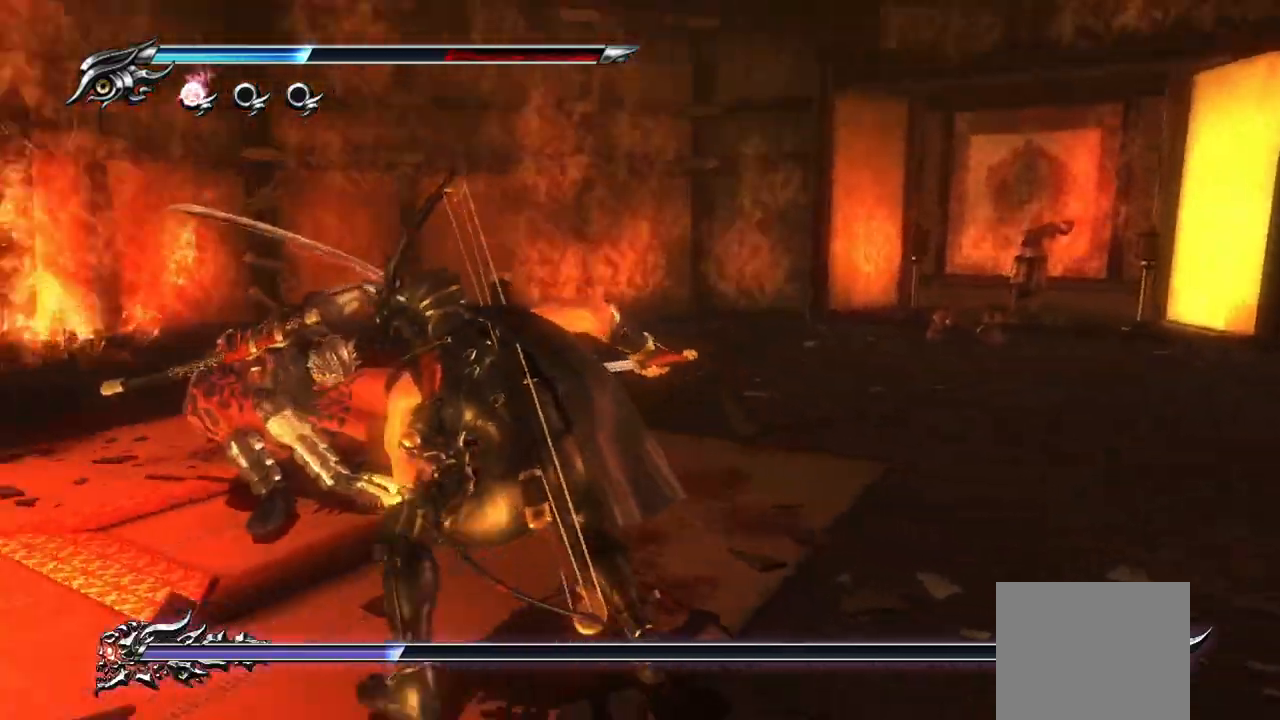
{"buttons": ["TRIANGLE"], "left_stick": "down", "right_stick": "center", "events": [[83, "TRIANGLE", "up"], [317, "TRIANGLE", "down"], [433, "TRIANGLE", "up"], [500, "TRIANGLE", "down"]]}
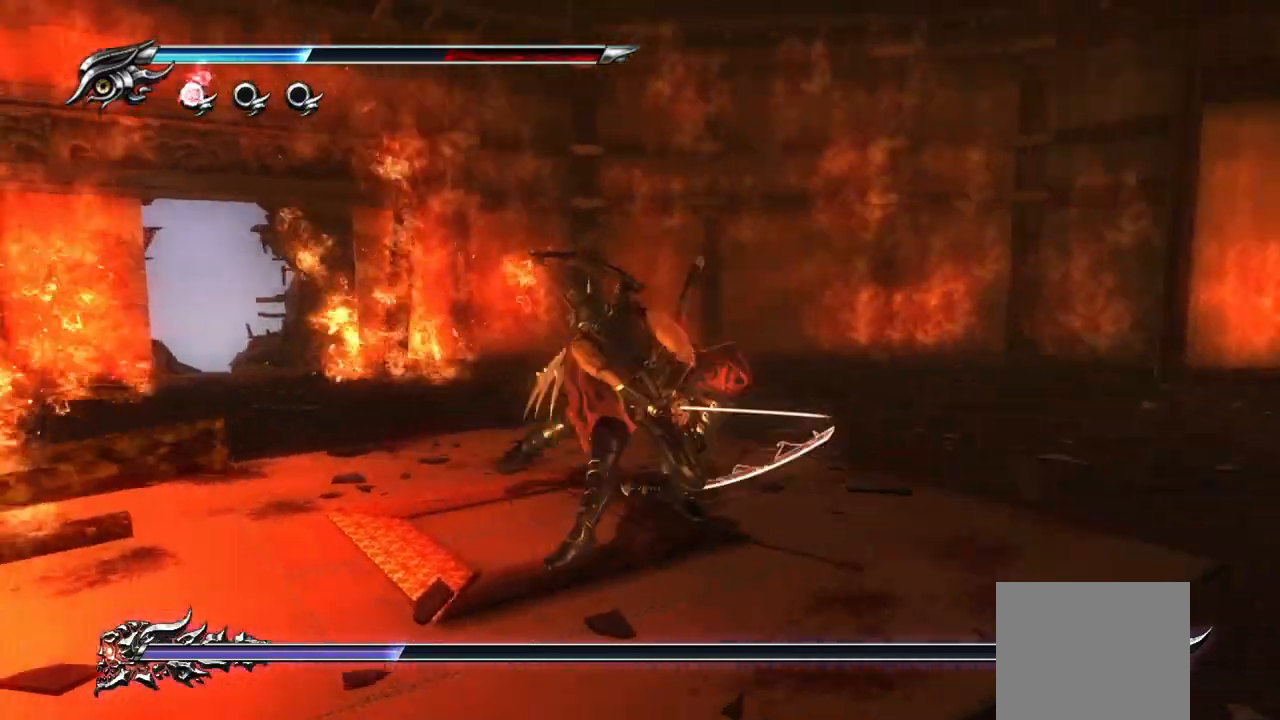
{"buttons": ["TRIANGLE"], "left_stick": "down", "right_stick": "center", "events": []}
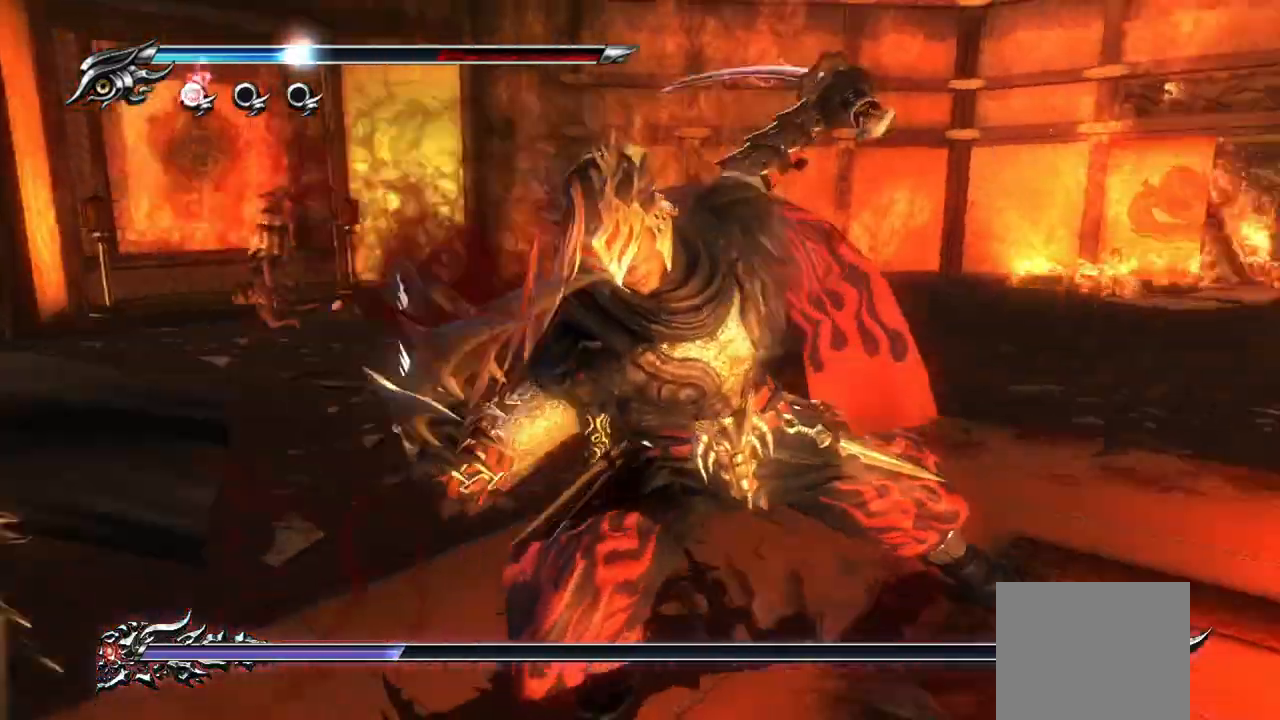
{"buttons": ["L1"], "left_stick": "center", "right_stick": "center", "events": [[200, "L1", "down"], [233, "left_stick", "center"], [300, "TRIANGLE", "up"]]}